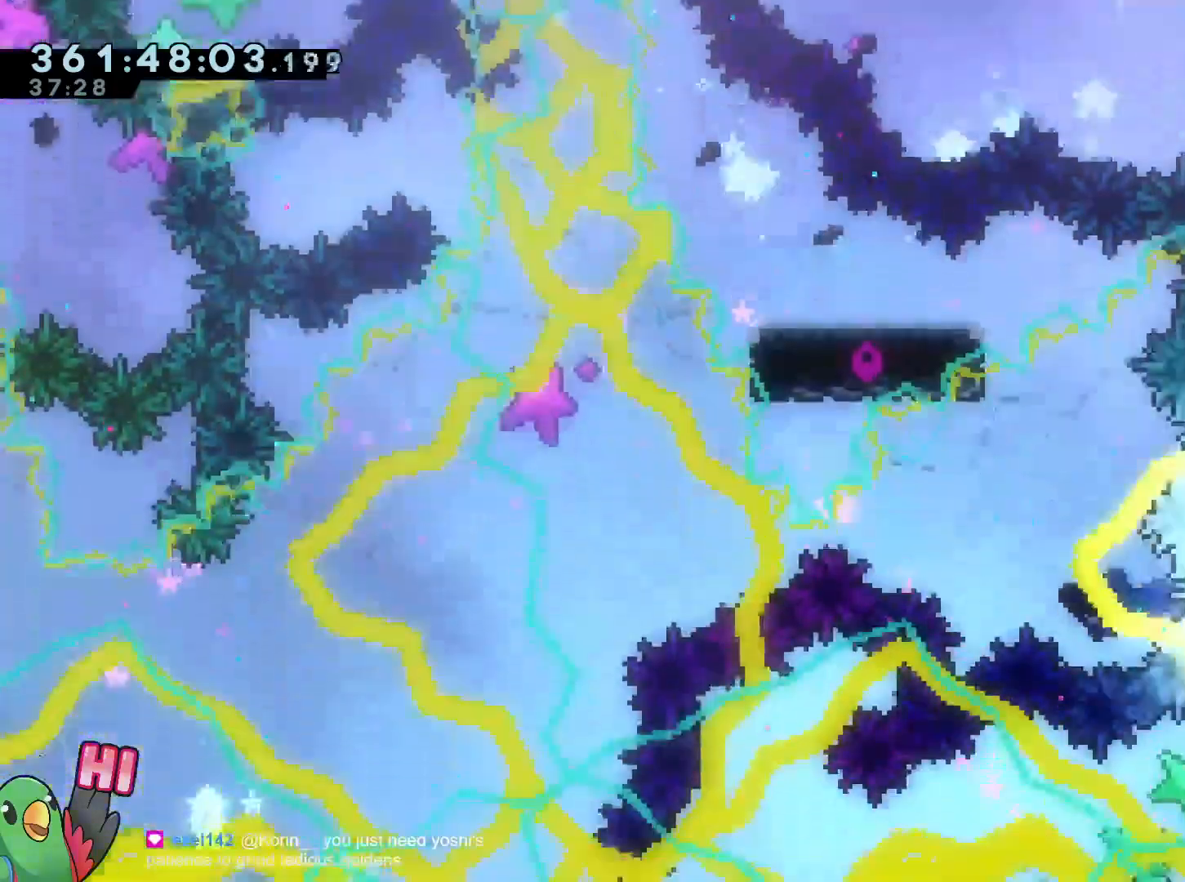
Gameplay with a controller (Nintendo layout); each line is a JSON object with the inputs held at the frame after it. "events" lists button and stick changes between this image and that frame as [ms after this image, input, new state], when the widget could be followed in between. Not read: L3 R3.
{"buttons": [], "left_stick": "center", "right_stick": "center"}
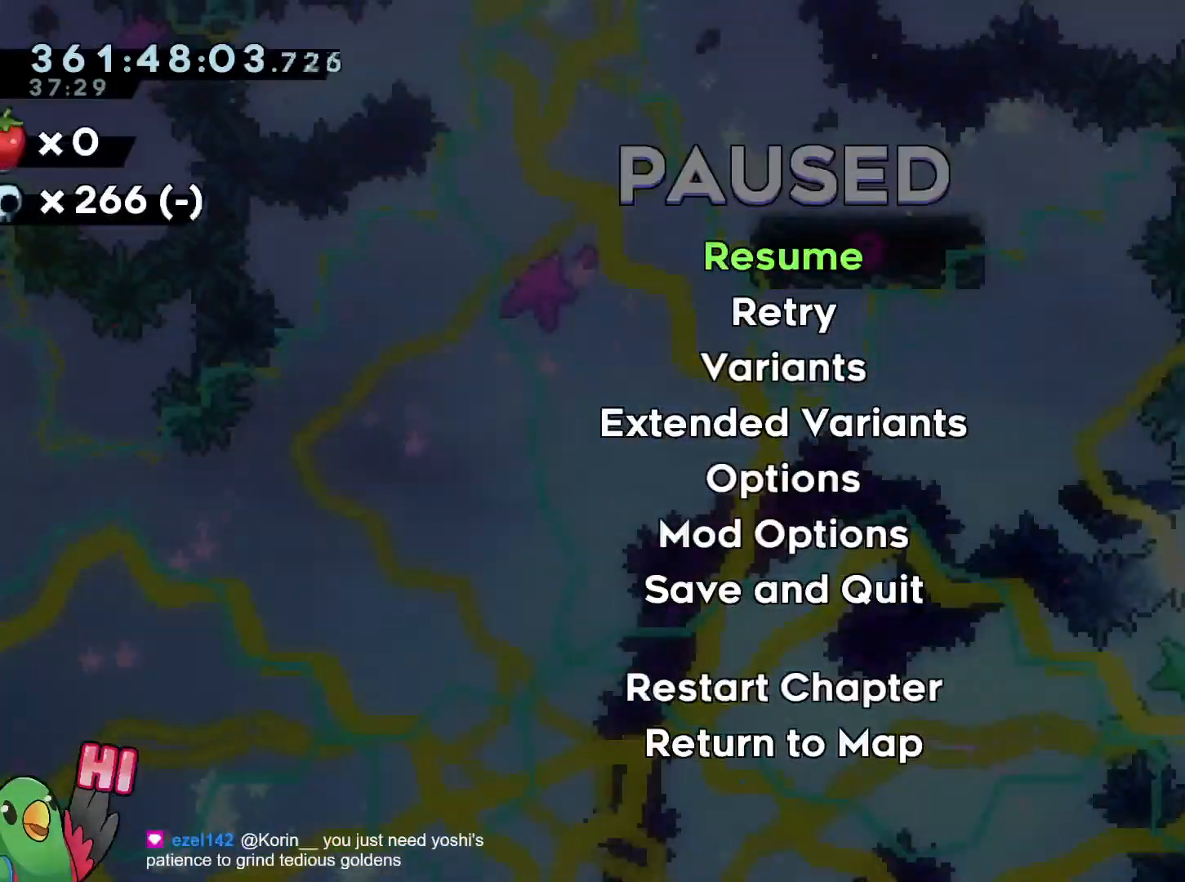
{"buttons": ["Y", "L2"], "left_stick": "down-right", "right_stick": "center", "events": [[100, "START", "down"], [200, "START", "up"], [300, "DPAD_UP", "down"], [367, "left_stick", "down-right"], [417, "DPAD_UP", "up"], [434, "Y", "down"], [500, "L2", "down"]]}
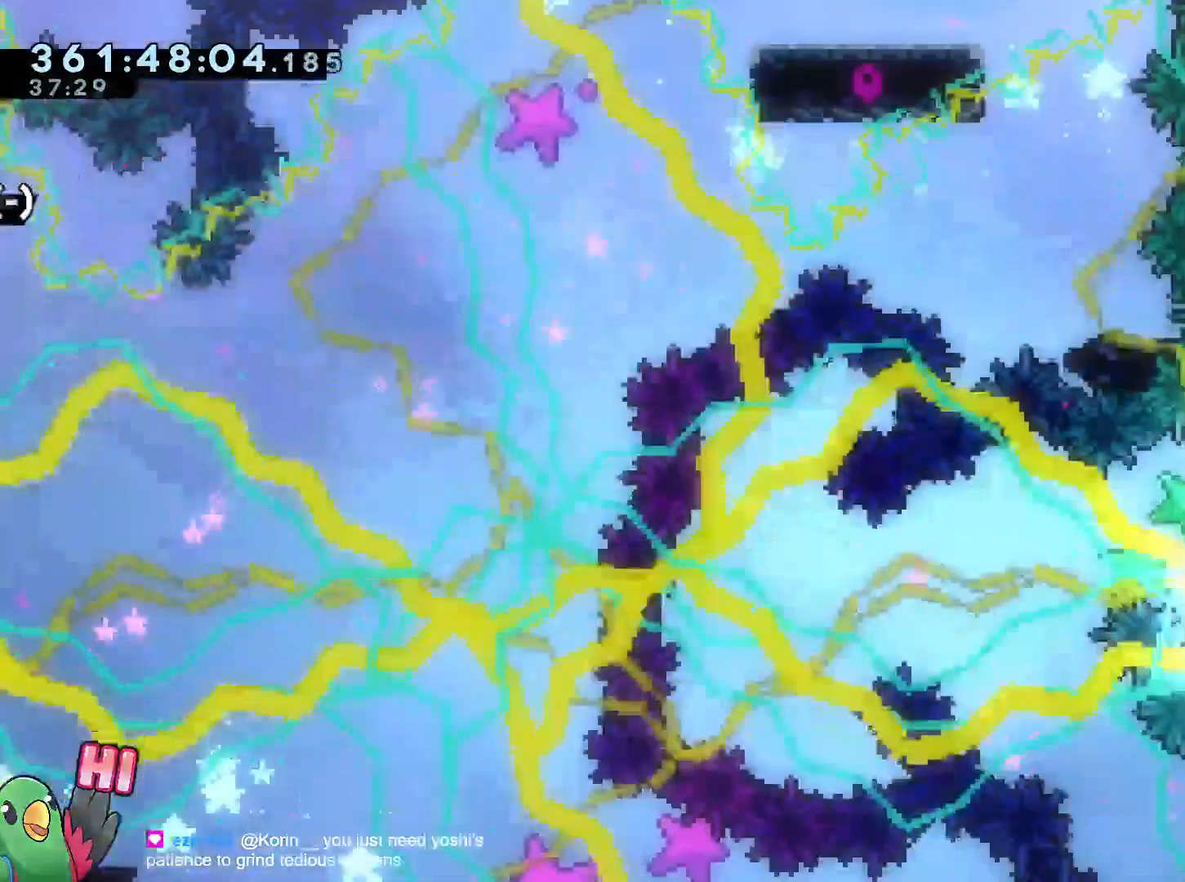
{"buttons": [], "left_stick": "center", "right_stick": "center", "events": [[34, "left_stick", "right"], [117, "Y", "up"], [284, "DPAD_DOWN", "down"], [284, "left_stick", "center"], [317, "DPAD_RIGHT", "down"], [317, "L2", "up"], [334, "DPAD_DOWN", "up"], [501, "DPAD_RIGHT", "up"]]}
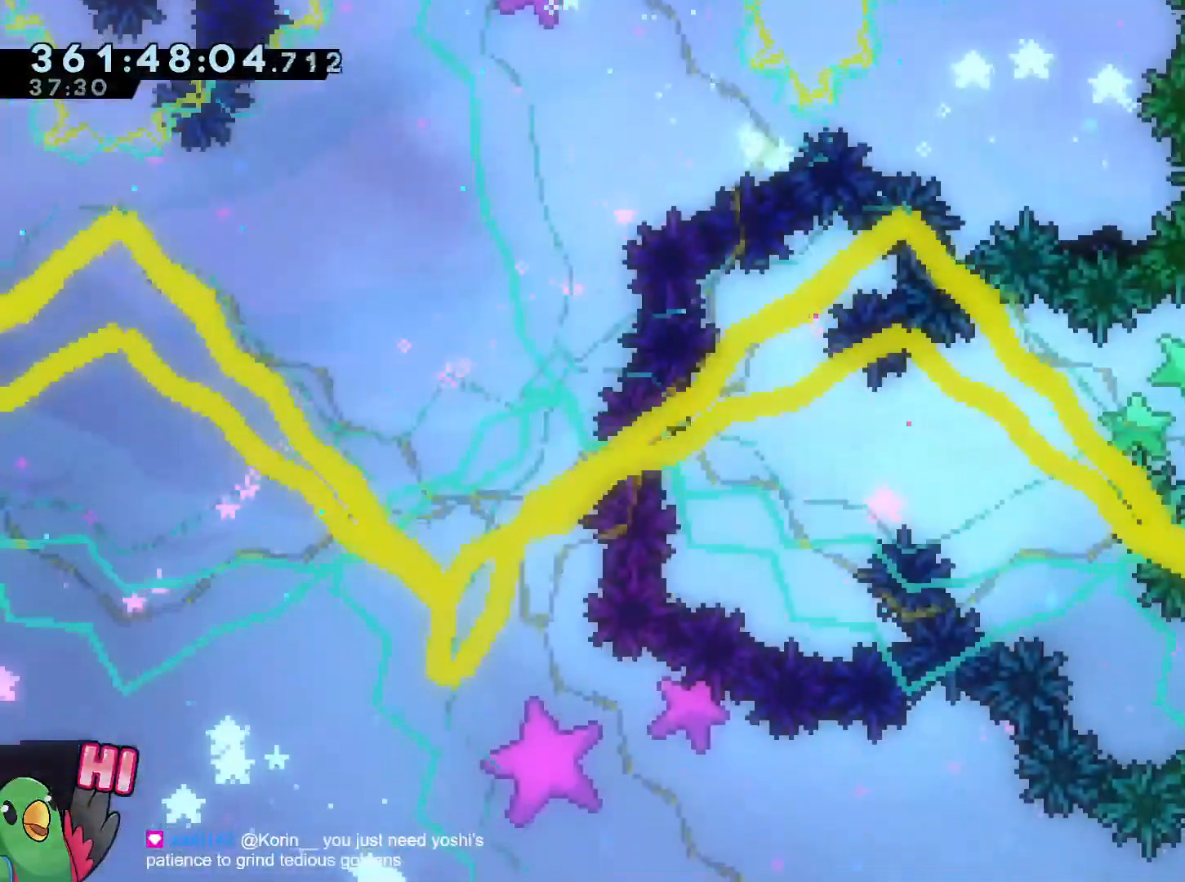
{"buttons": [], "left_stick": "center", "right_stick": "center", "events": []}
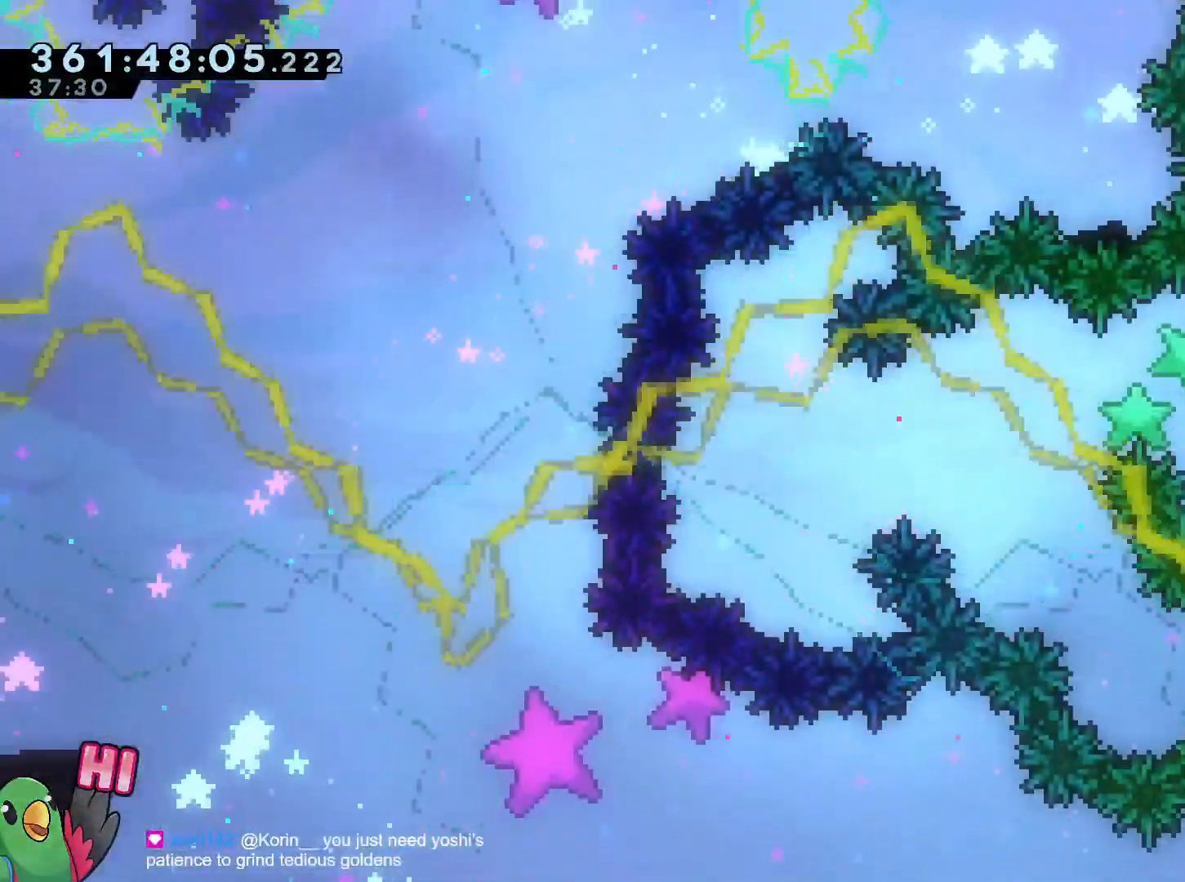
{"buttons": [], "left_stick": "center", "right_stick": "center", "events": []}
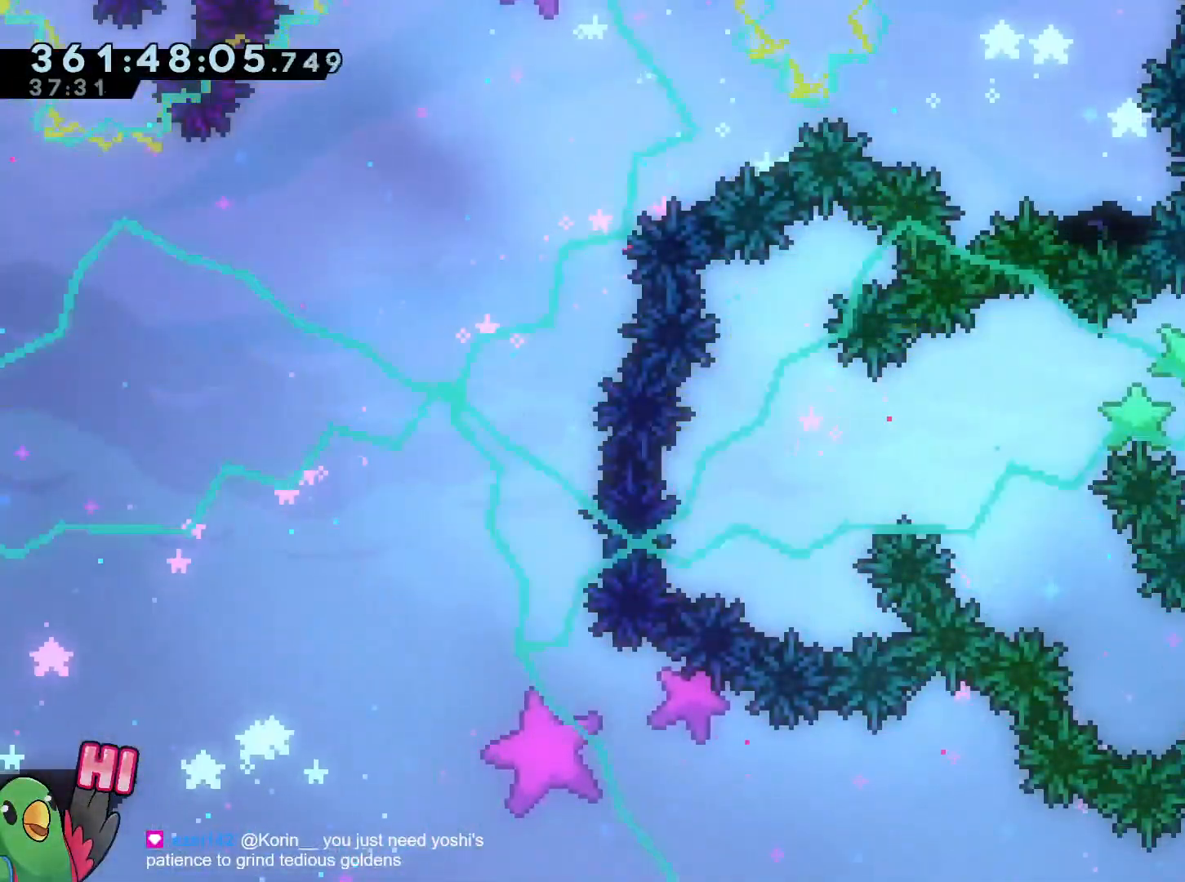
{"buttons": ["B"], "left_stick": "center", "right_stick": "center", "events": [[50, "left_stick", "up-left"], [100, "L2", "down"], [217, "B", "down"], [367, "L2", "up"], [384, "left_stick", "center"], [417, "R2", "down"], [484, "R2", "up"]]}
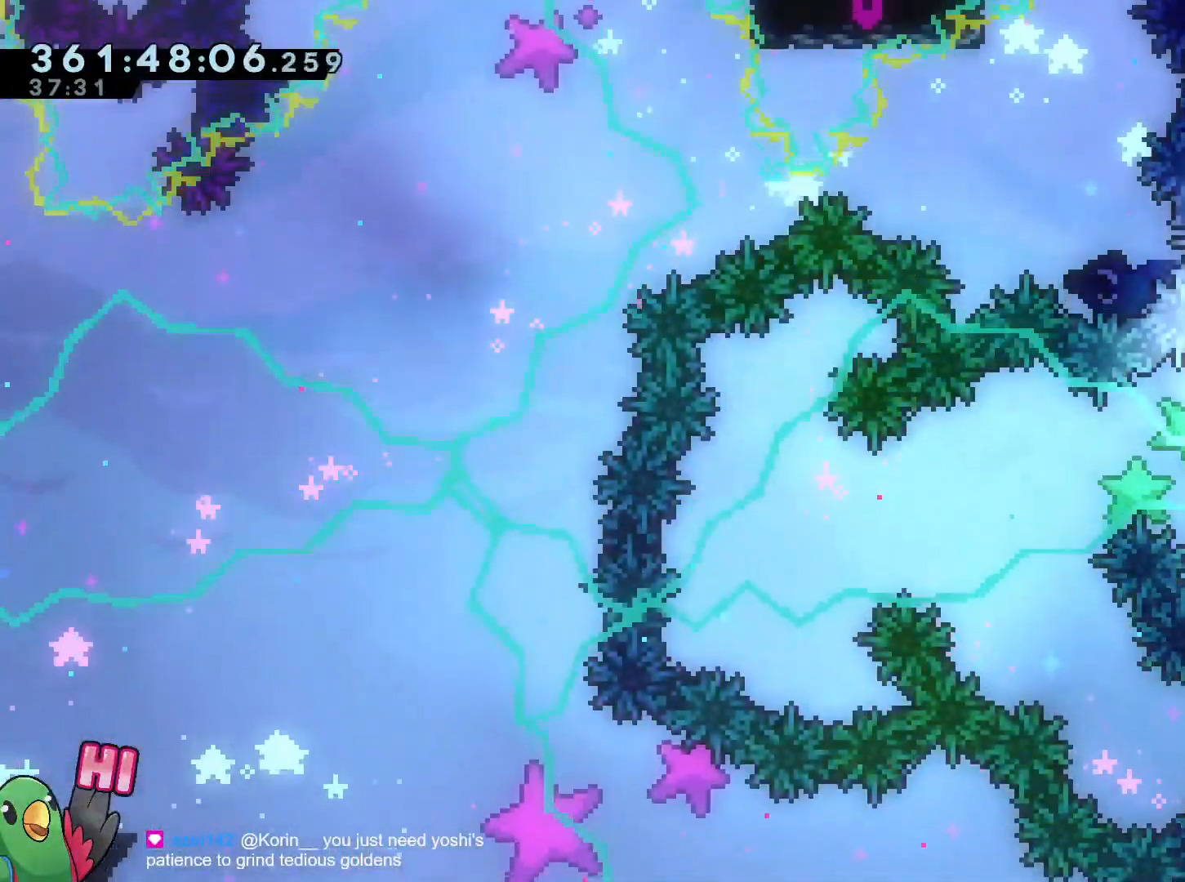
{"buttons": ["B"], "left_stick": "right", "right_stick": "center"}